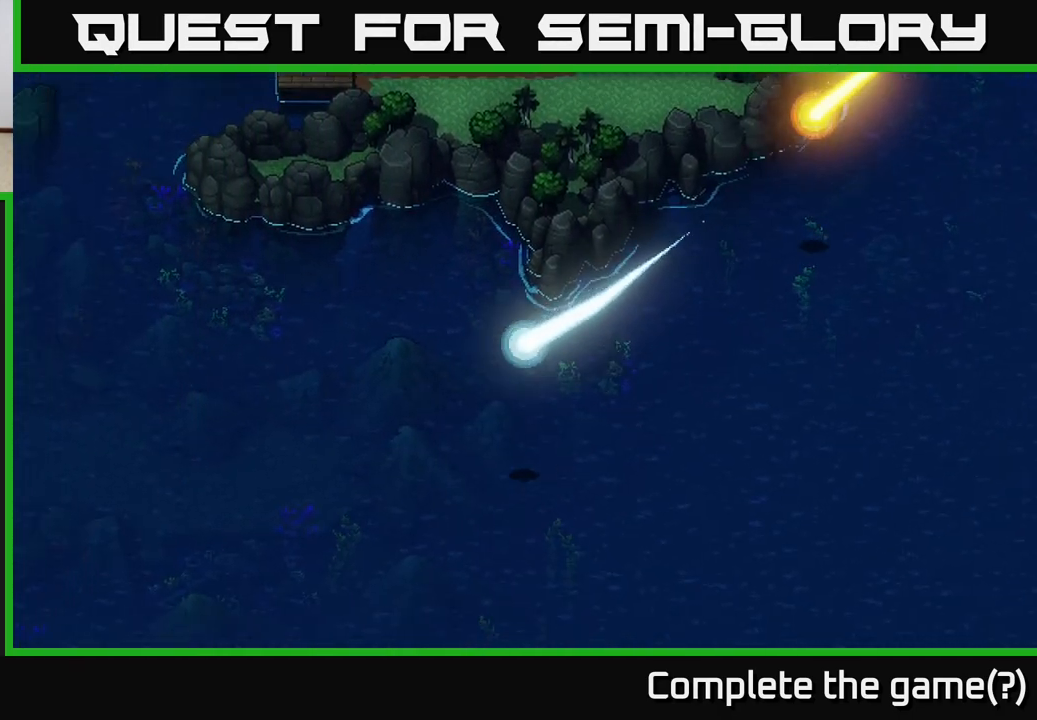
Gameplay with a controller (Xbox layout); each line is a JSON object with the inputs held at the frame after it. "events" lists button and stick changes between this image and that frame as [ms after this image, input, new state], when the widget could be followed in between.
{"buttons": [], "left_stick": "left", "right_stick": "center", "events": []}
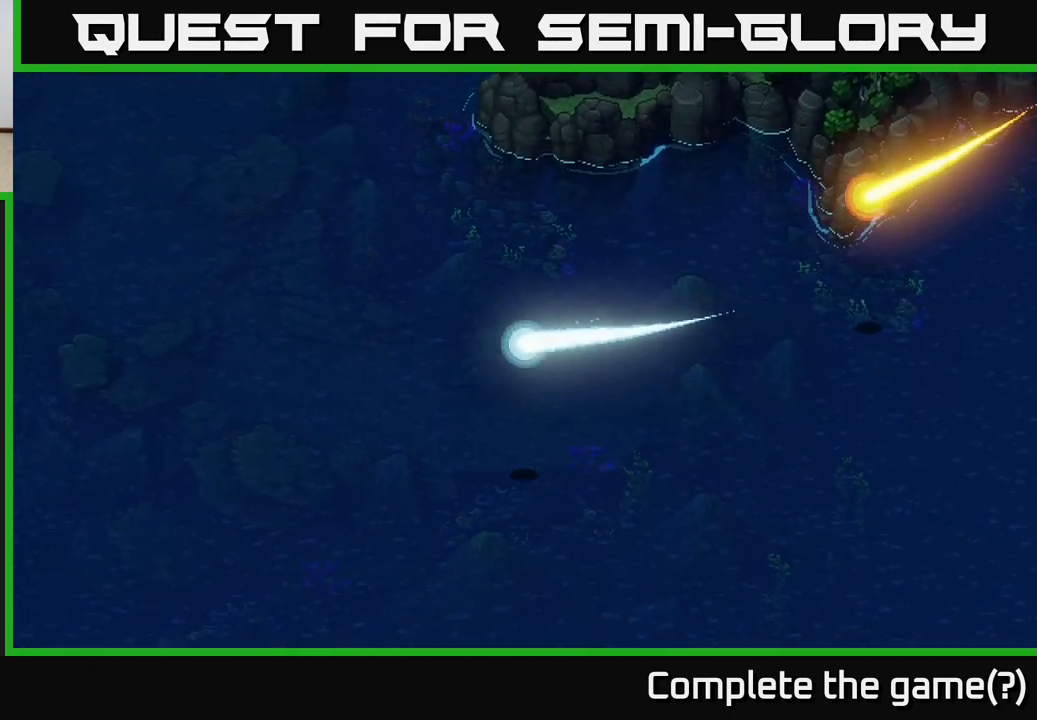
{"buttons": [], "left_stick": "left", "right_stick": "center", "events": []}
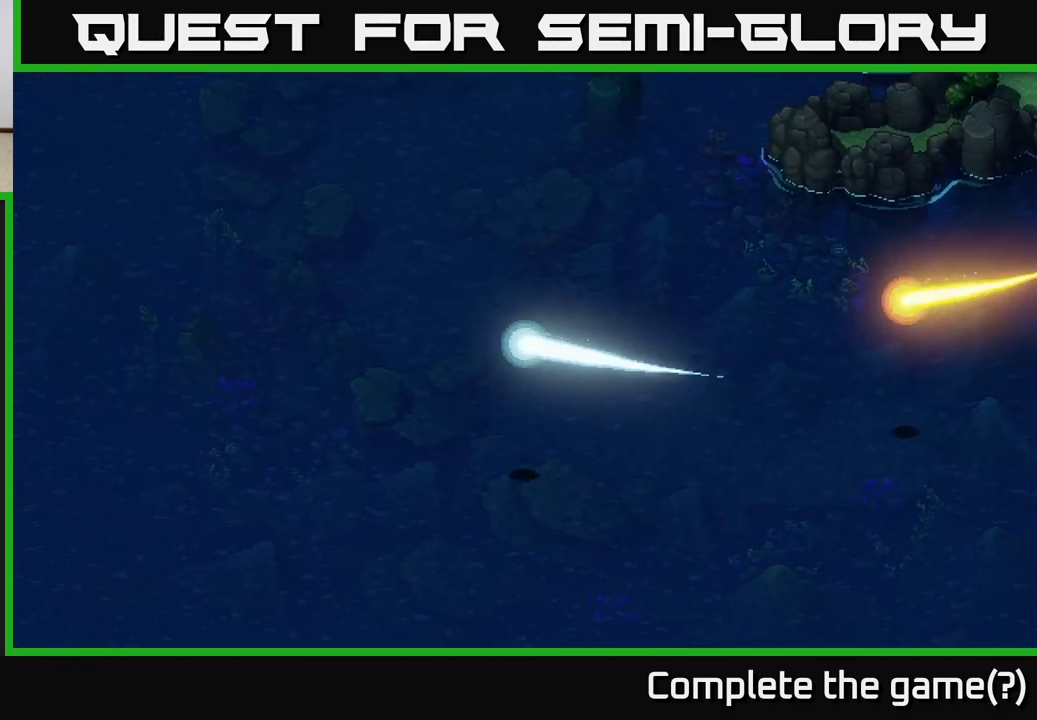
{"buttons": [], "left_stick": "left", "right_stick": "center", "events": []}
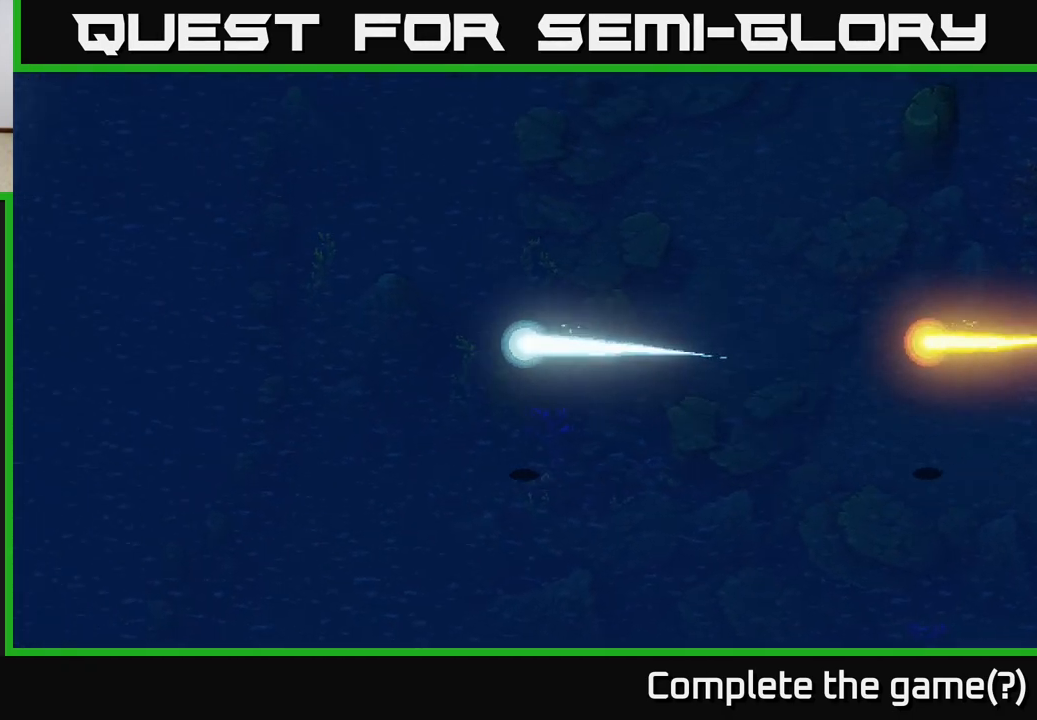
{"buttons": [], "left_stick": "up-left", "right_stick": "center", "events": [[100, "left_stick", "up-left"]]}
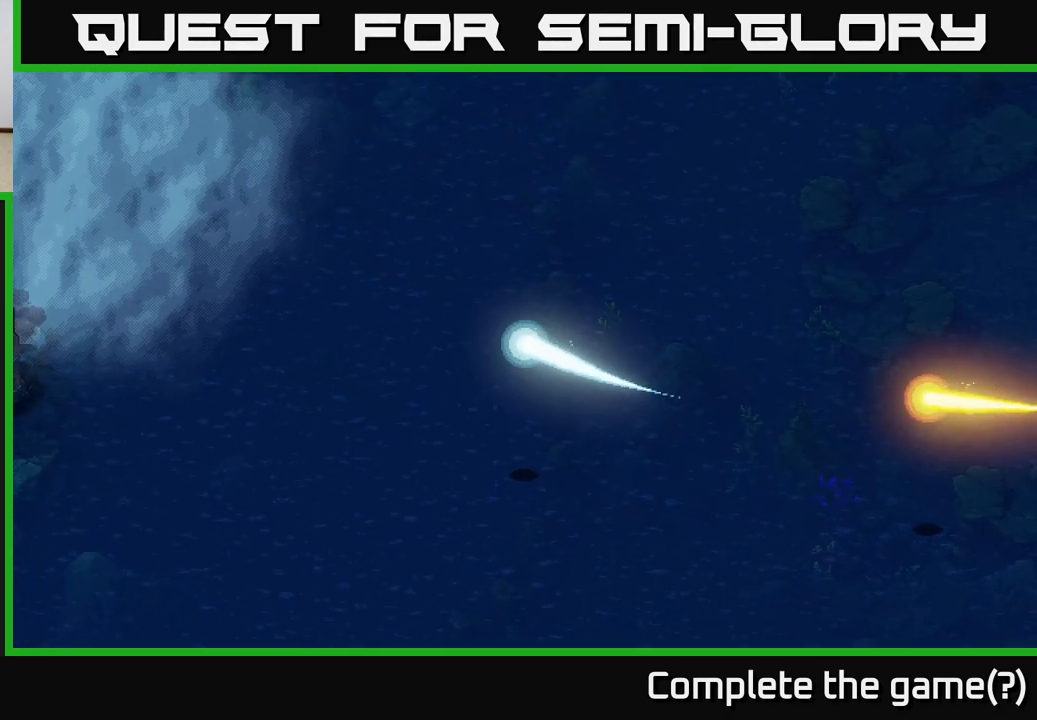
{"buttons": [], "left_stick": "up-left", "right_stick": "center", "events": []}
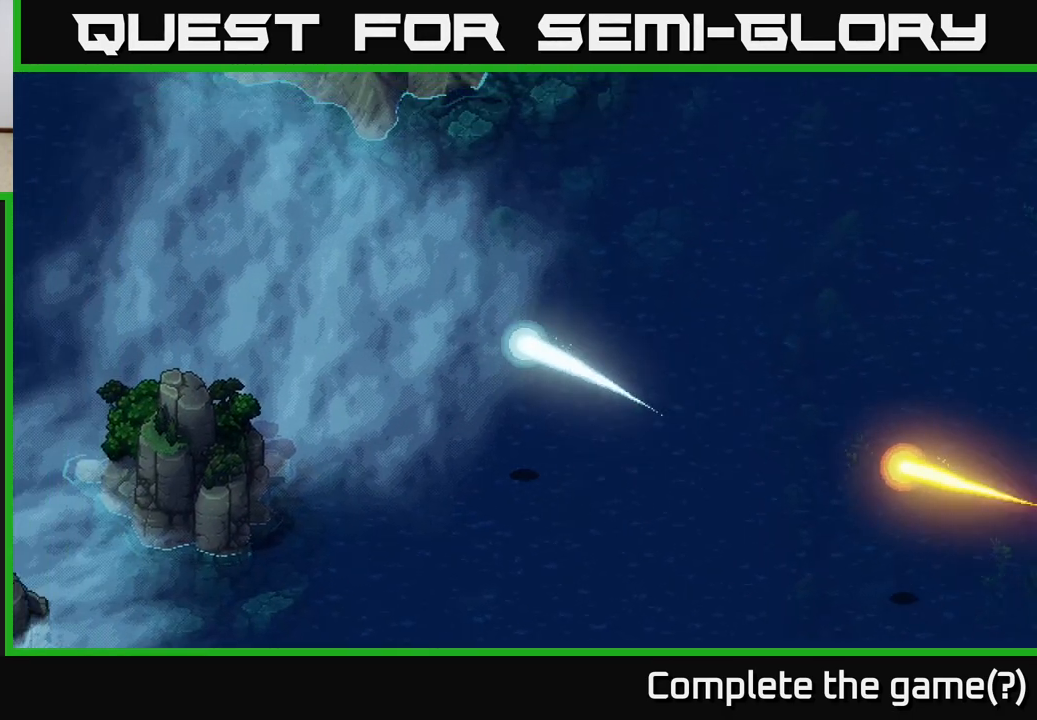
{"buttons": [], "left_stick": "center", "right_stick": "center", "events": [[67, "left_stick", "center"], [317, "SELECT", "down"], [500, "SELECT", "up"]]}
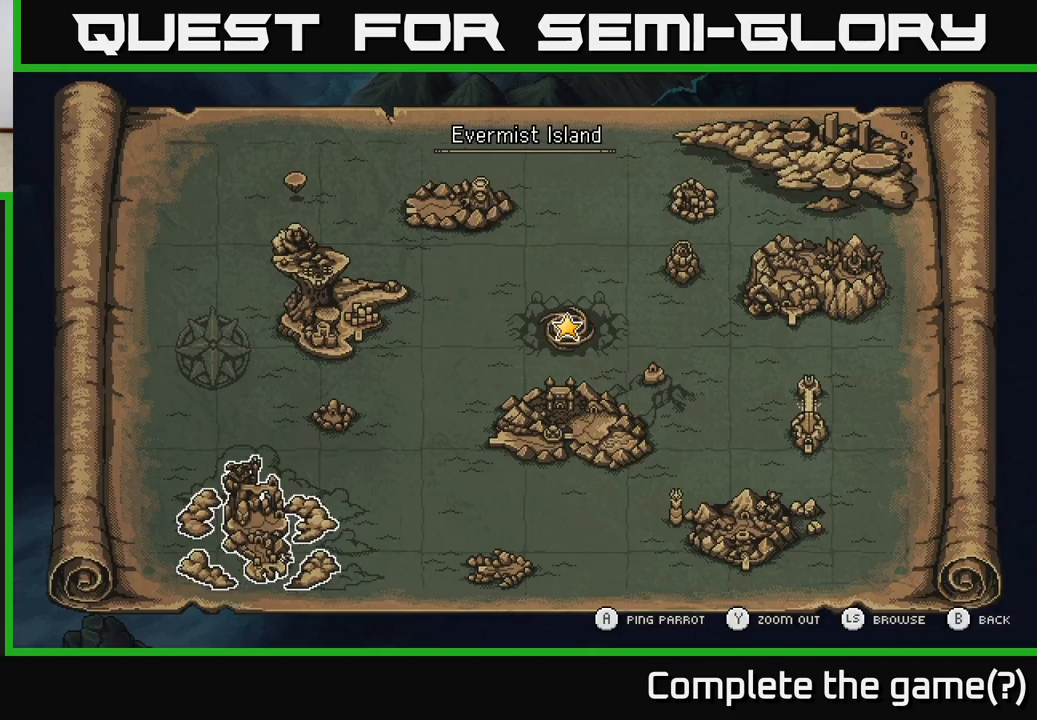
{"buttons": [], "left_stick": "center", "right_stick": "center", "events": []}
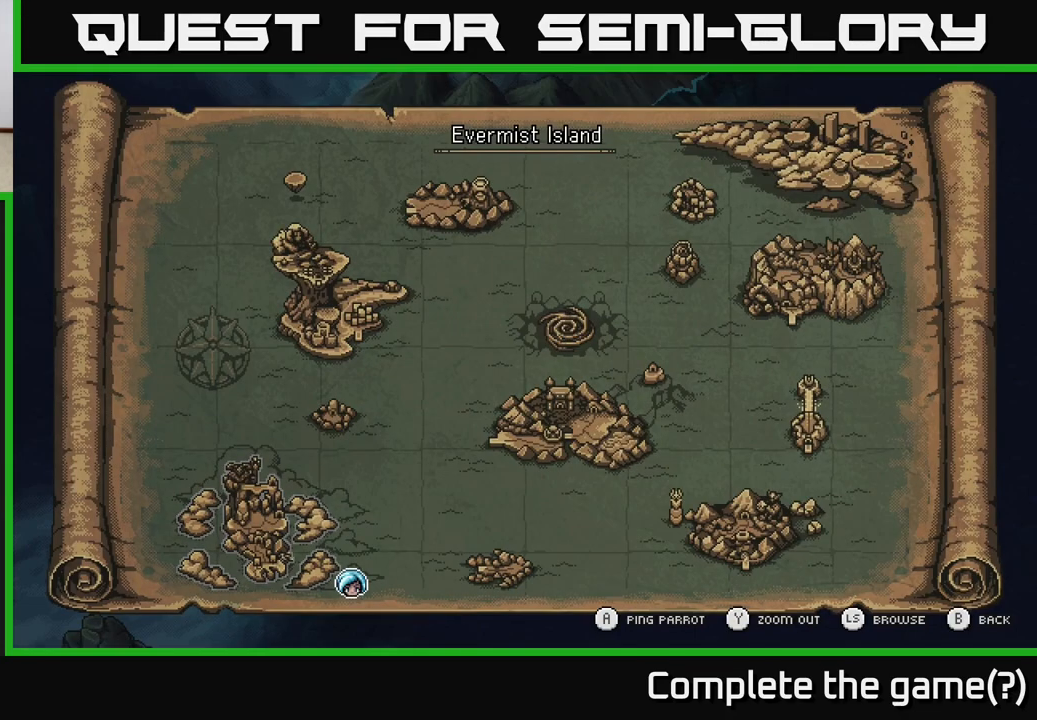
{"buttons": [], "left_stick": "left", "right_stick": "center", "events": [[150, "SELECT", "down"], [217, "SELECT", "up"], [383, "left_stick", "left"]]}
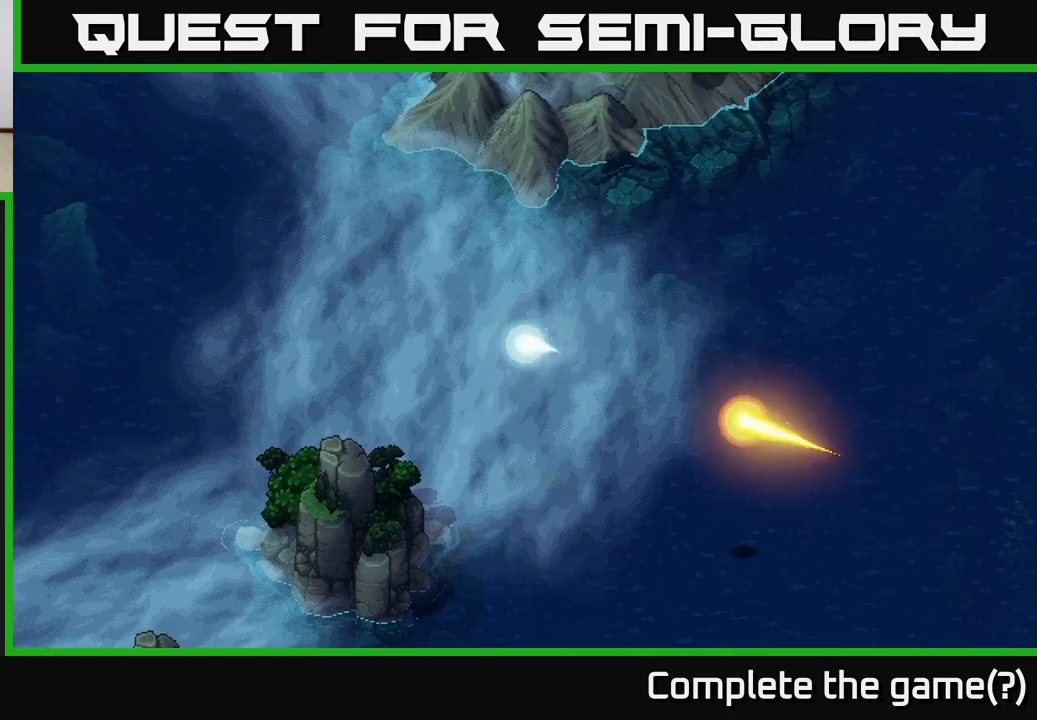
{"buttons": [], "left_stick": "up-left", "right_stick": "center", "events": [[417, "left_stick", "up-left"]]}
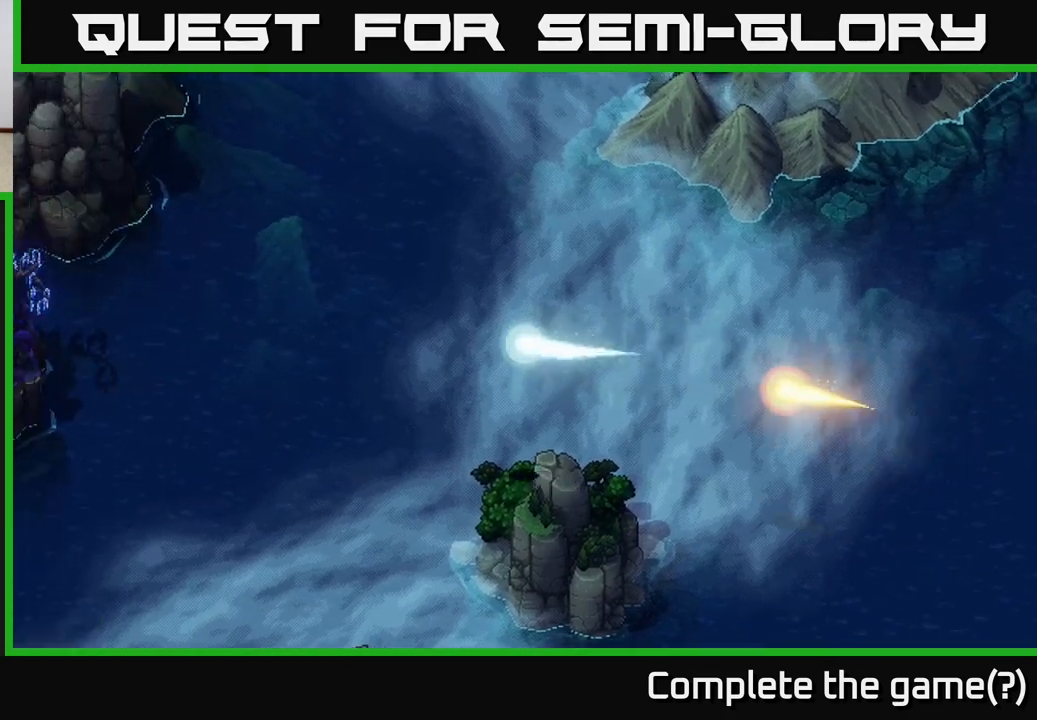
{"buttons": [], "left_stick": "left", "right_stick": "center", "events": [[433, "left_stick", "left"]]}
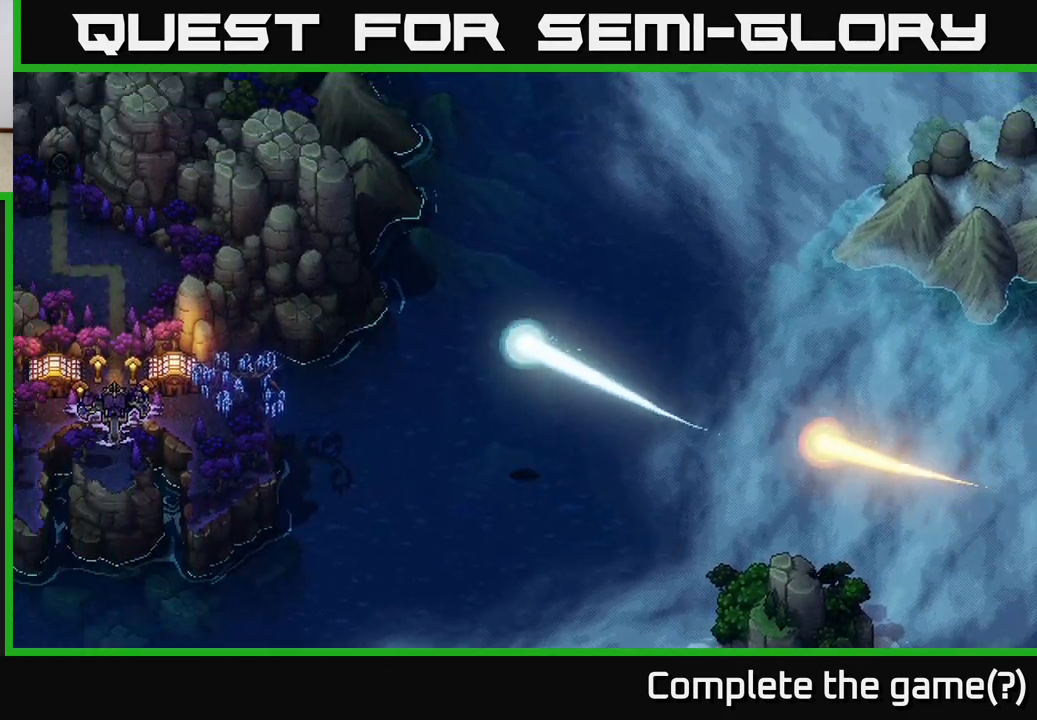
{"buttons": [], "left_stick": "up-left", "right_stick": "center", "events": [[333, "left_stick", "up-left"]]}
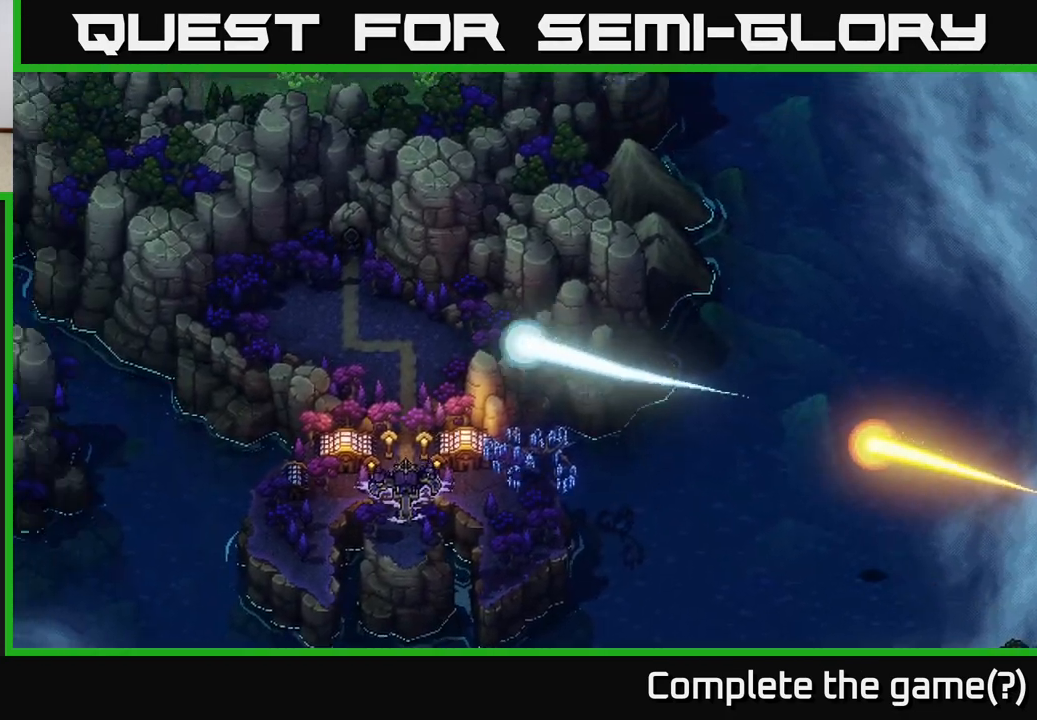
{"buttons": [], "left_stick": "up-left", "right_stick": "center", "events": []}
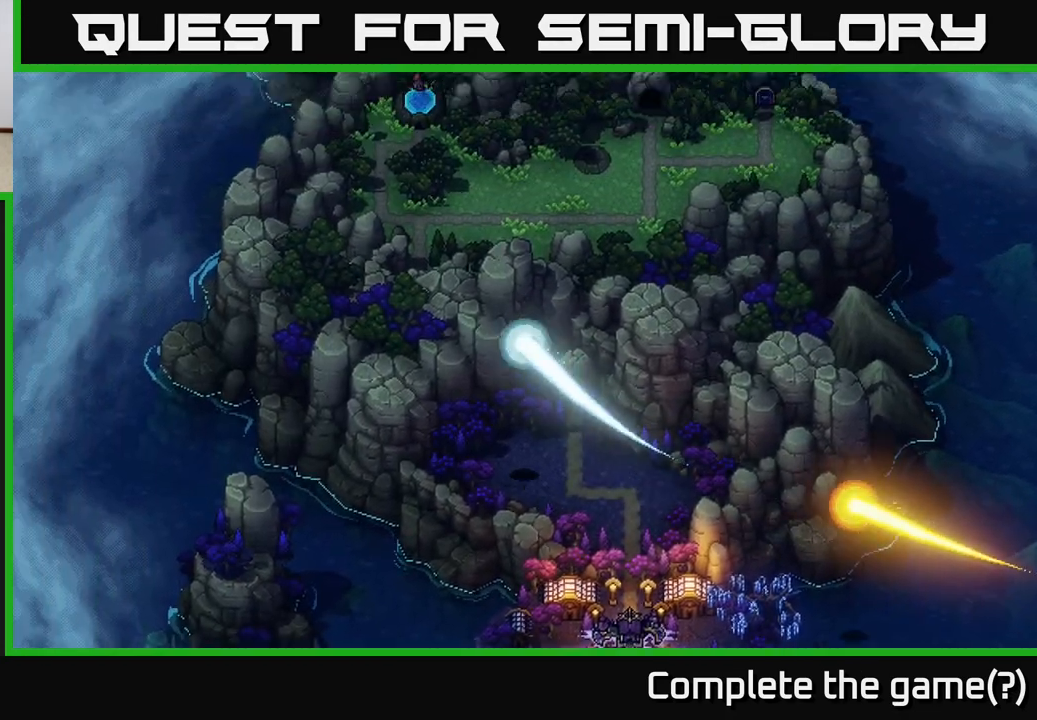
{"buttons": [], "left_stick": "up", "right_stick": "center", "events": [[433, "left_stick", "up"]]}
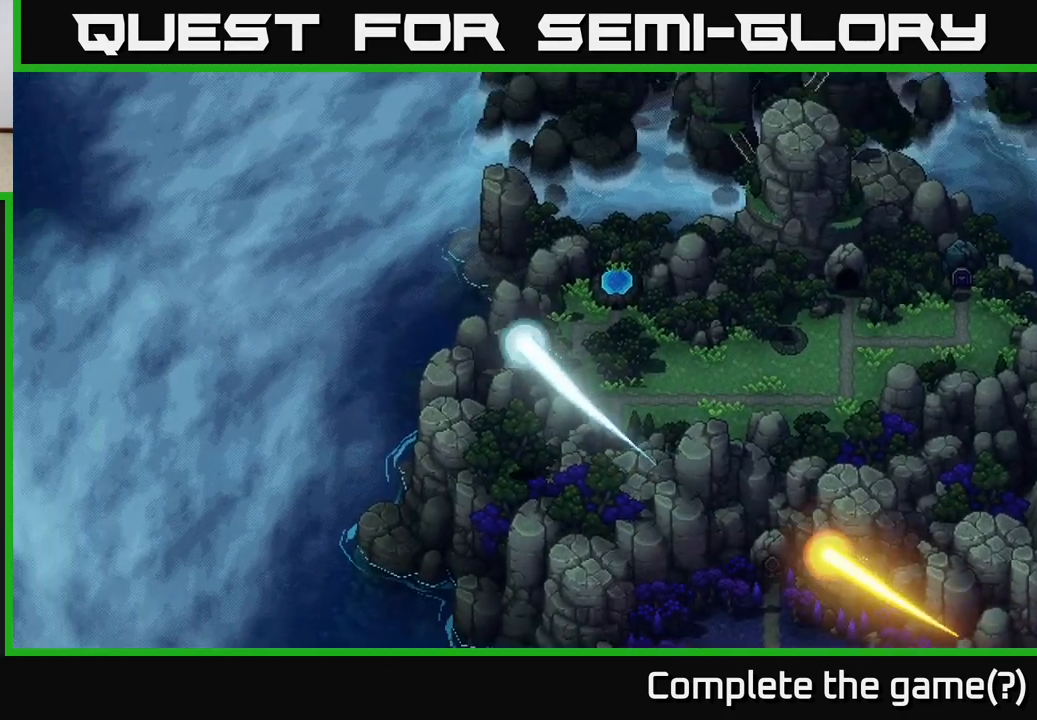
{"buttons": [], "left_stick": "up", "right_stick": "center", "events": []}
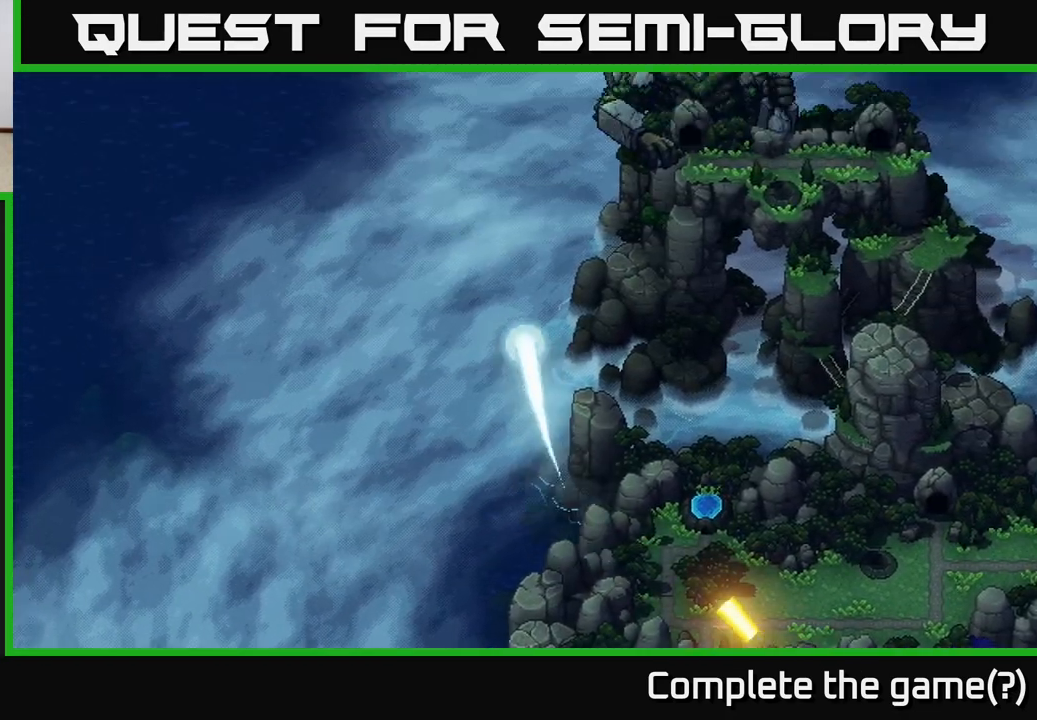
{"buttons": [], "left_stick": "up", "right_stick": "center", "events": []}
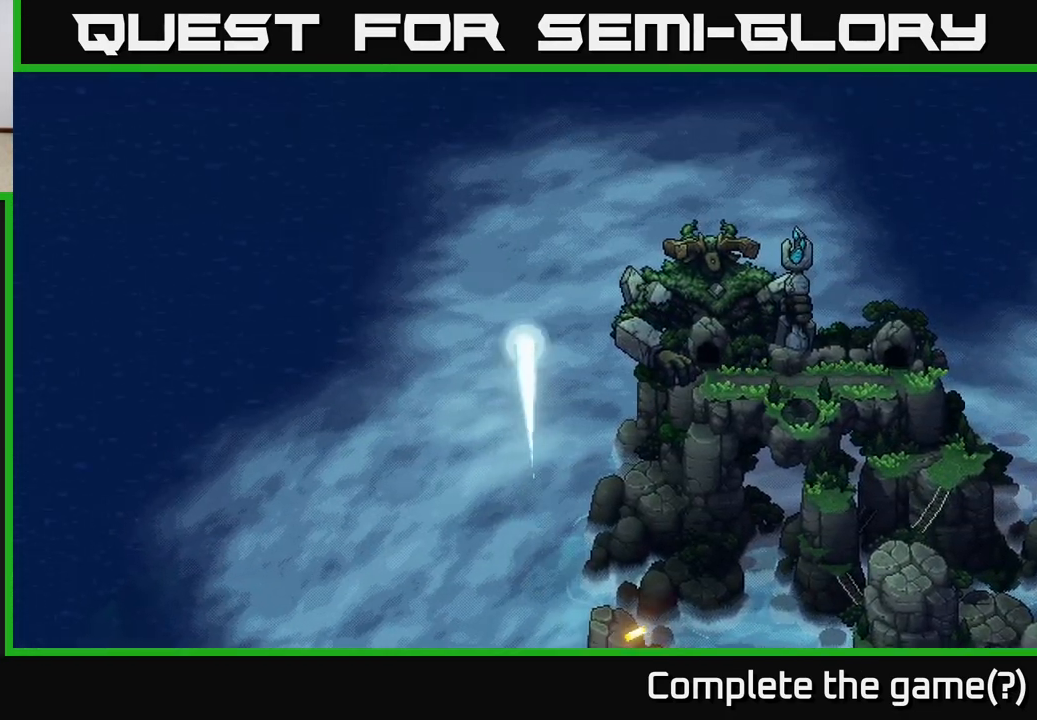
{"buttons": [], "left_stick": "up", "right_stick": "center", "events": []}
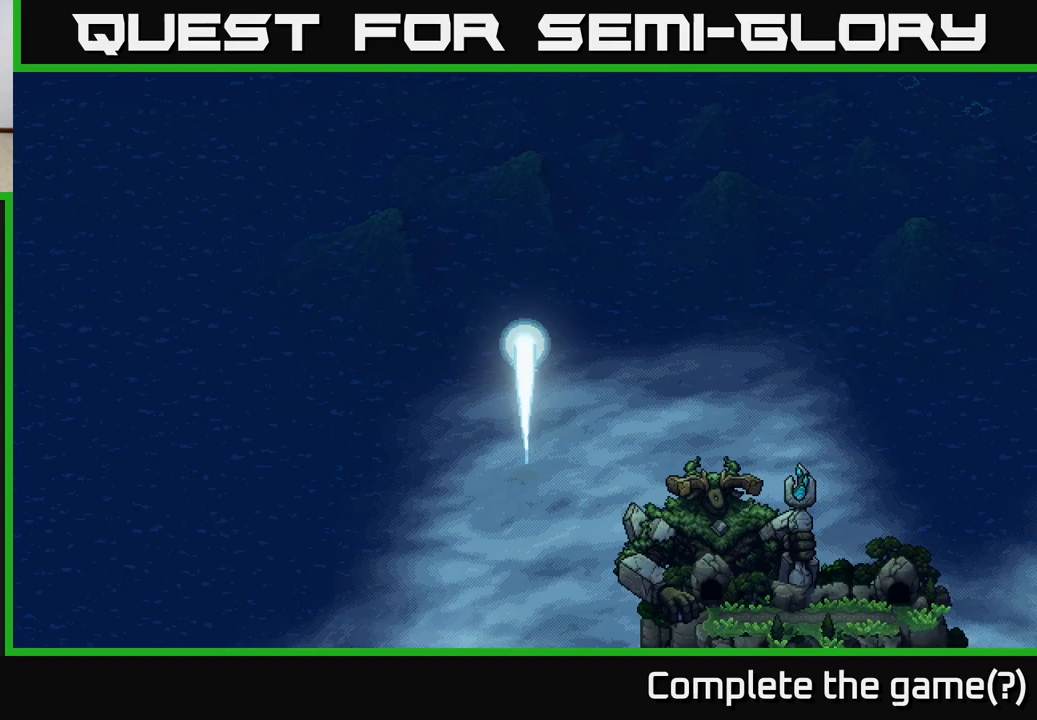
{"buttons": [], "left_stick": "up", "right_stick": "center", "events": []}
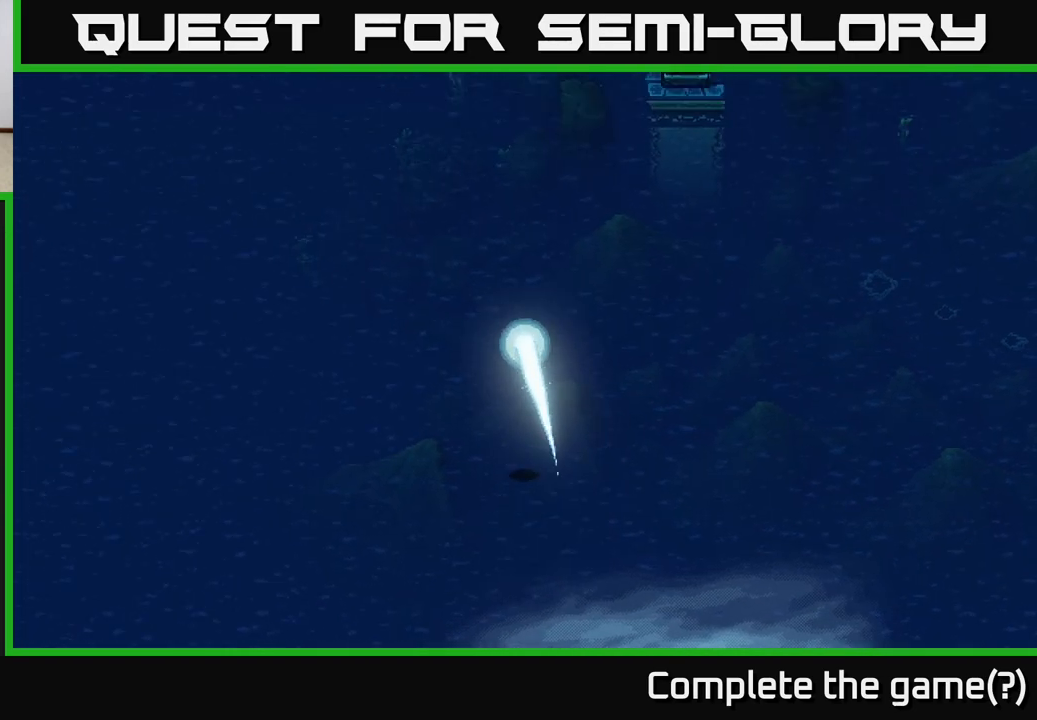
{"buttons": [], "left_stick": "up", "right_stick": "center", "events": [[133, "left_stick", "up-left"], [383, "left_stick", "up"]]}
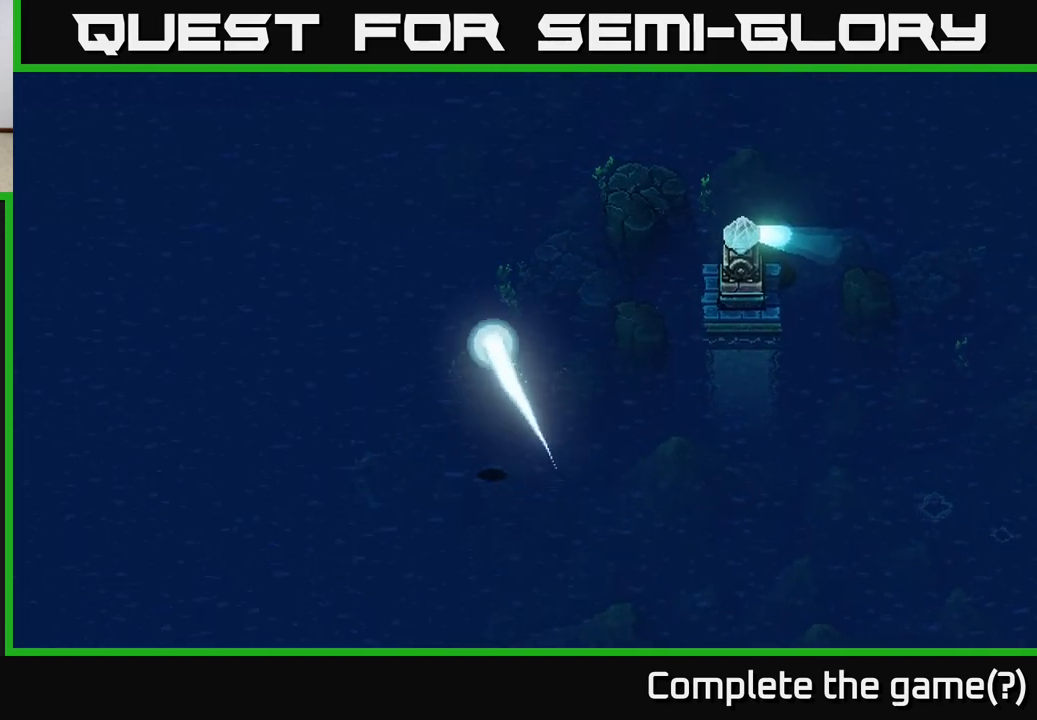
{"buttons": [], "left_stick": "right", "right_stick": "center", "events": [[150, "left_stick", "right"]]}
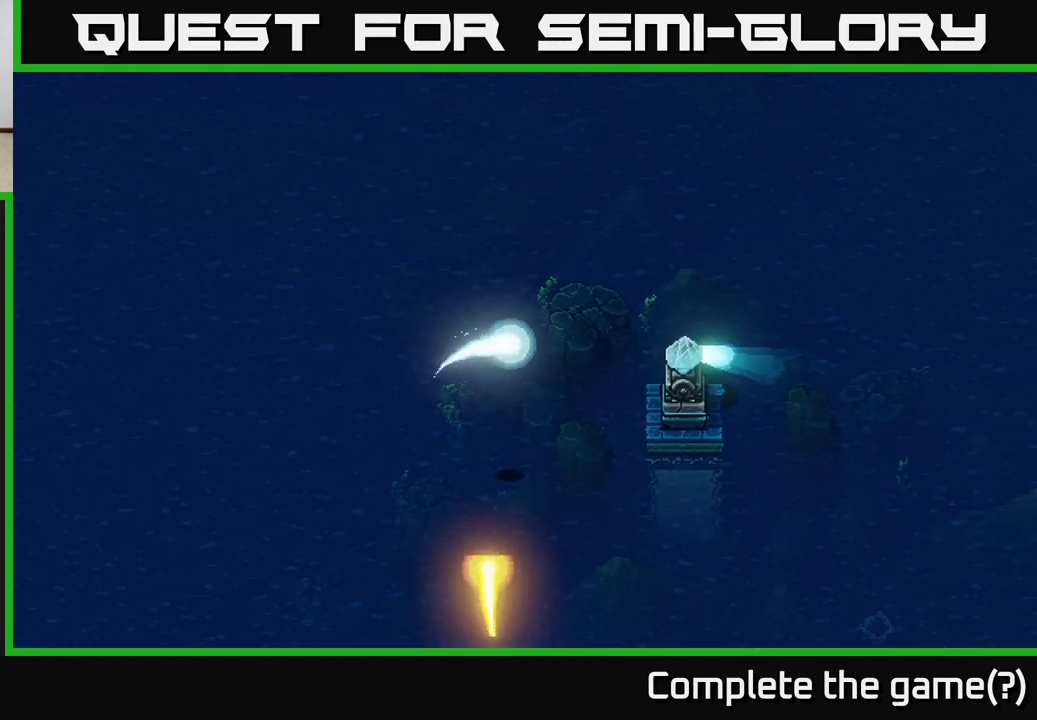
{"buttons": ["R2"], "left_stick": "center", "right_stick": "center", "events": [[200, "R2", "down"], [217, "left_stick", "center"]]}
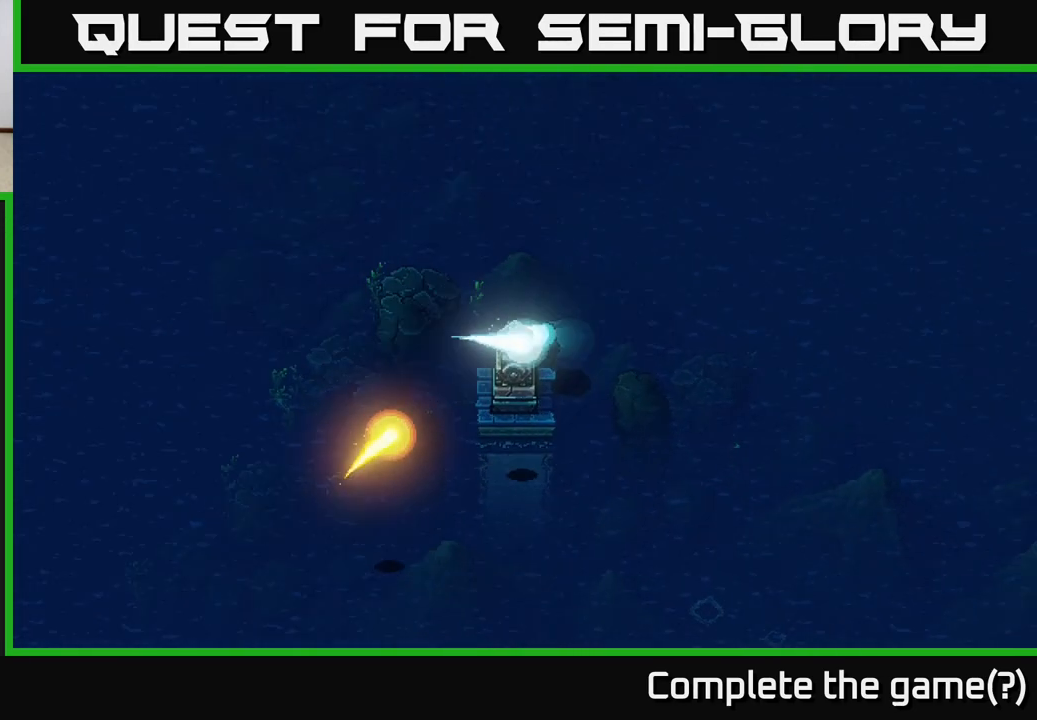
{"buttons": ["L2"], "left_stick": "center", "right_stick": "center", "events": [[50, "R2", "up"], [83, "L2", "down"]]}
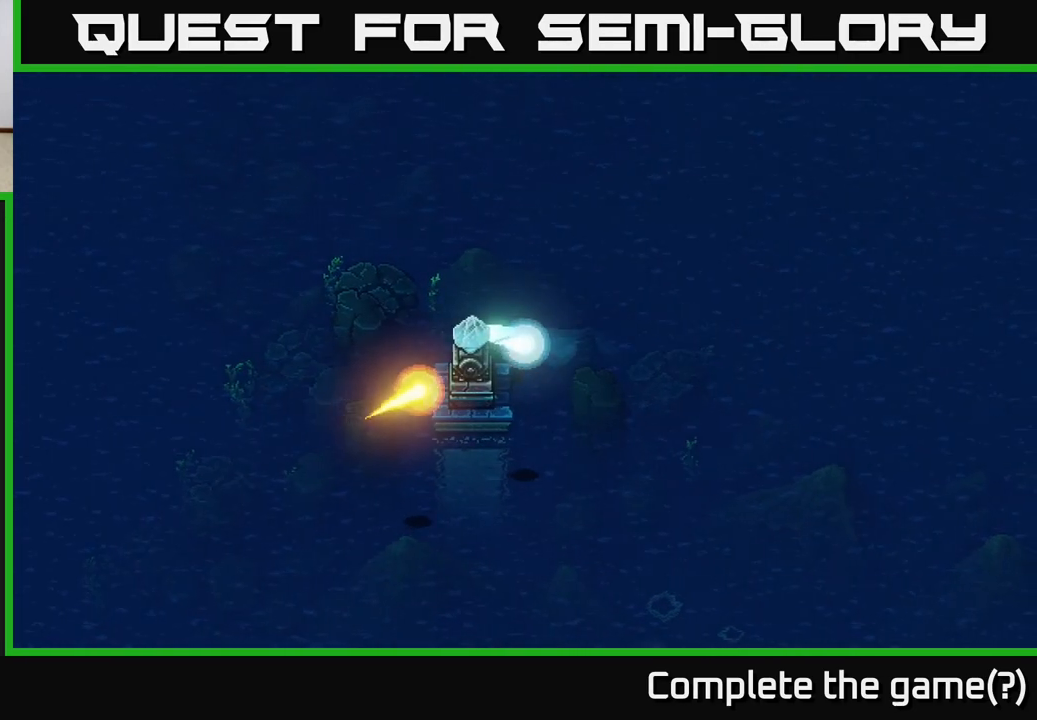
{"buttons": ["L2"], "left_stick": "center", "right_stick": "center", "events": []}
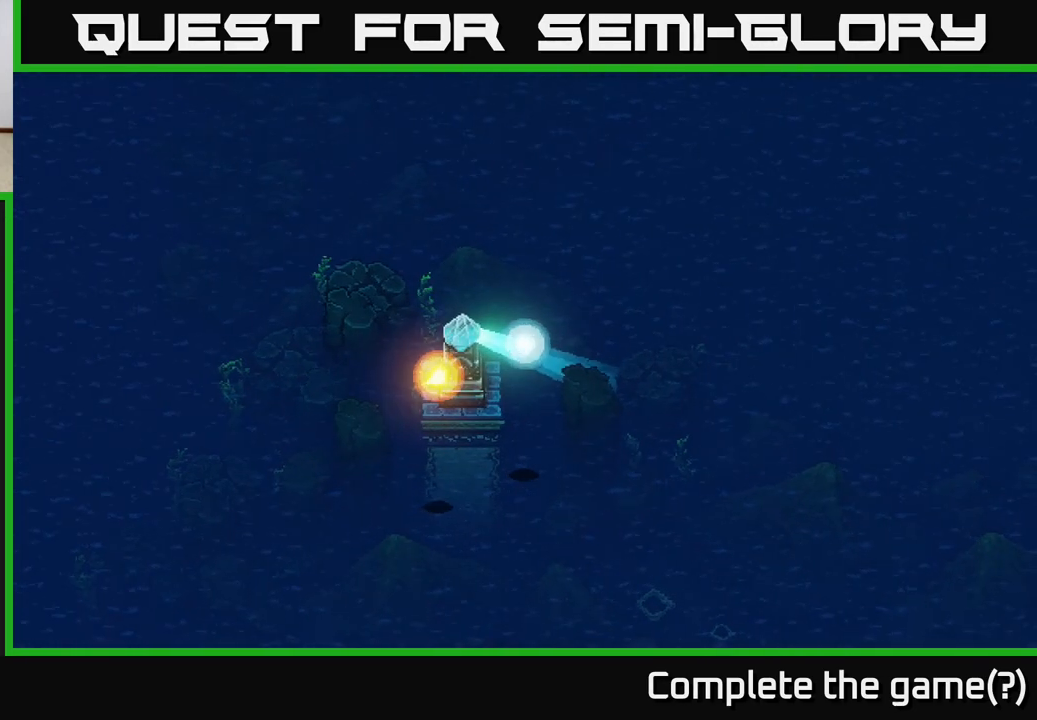
{"buttons": ["L2"], "left_stick": "center", "right_stick": "center", "events": []}
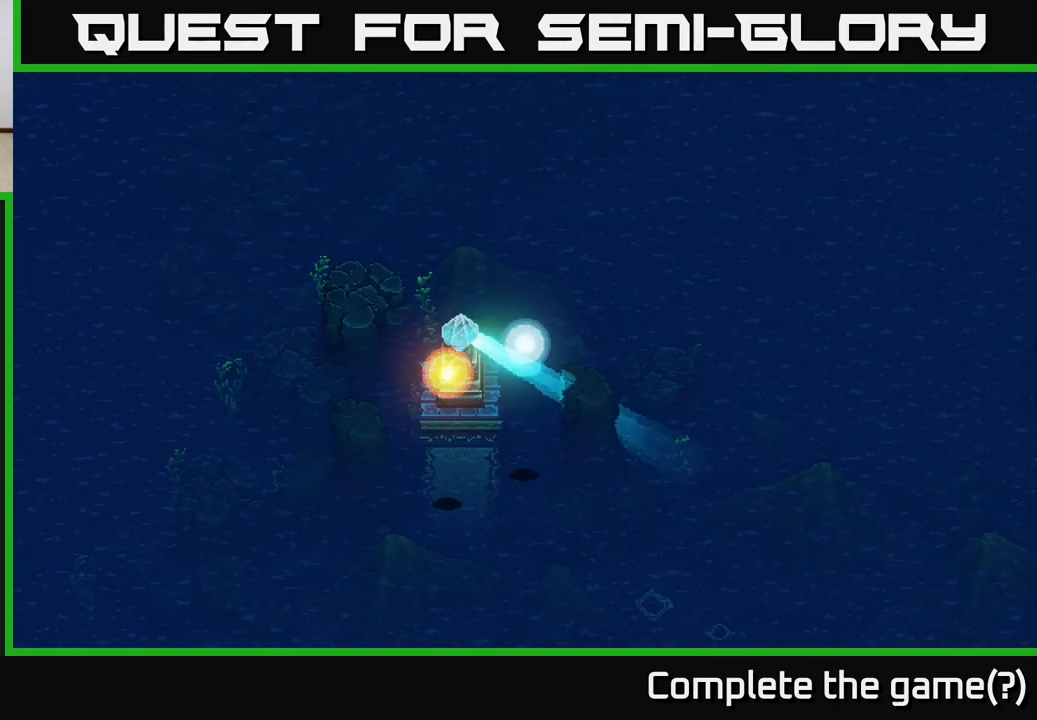
{"buttons": ["L2"], "left_stick": "center", "right_stick": "center", "events": []}
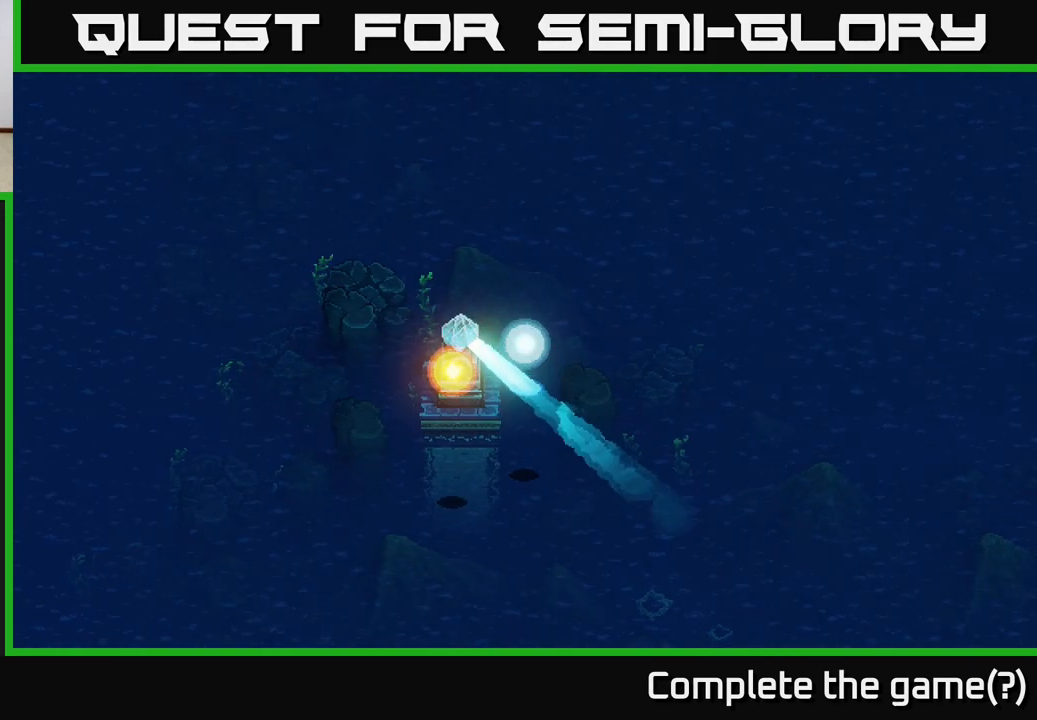
{"buttons": ["L2"], "left_stick": "center", "right_stick": "center", "events": []}
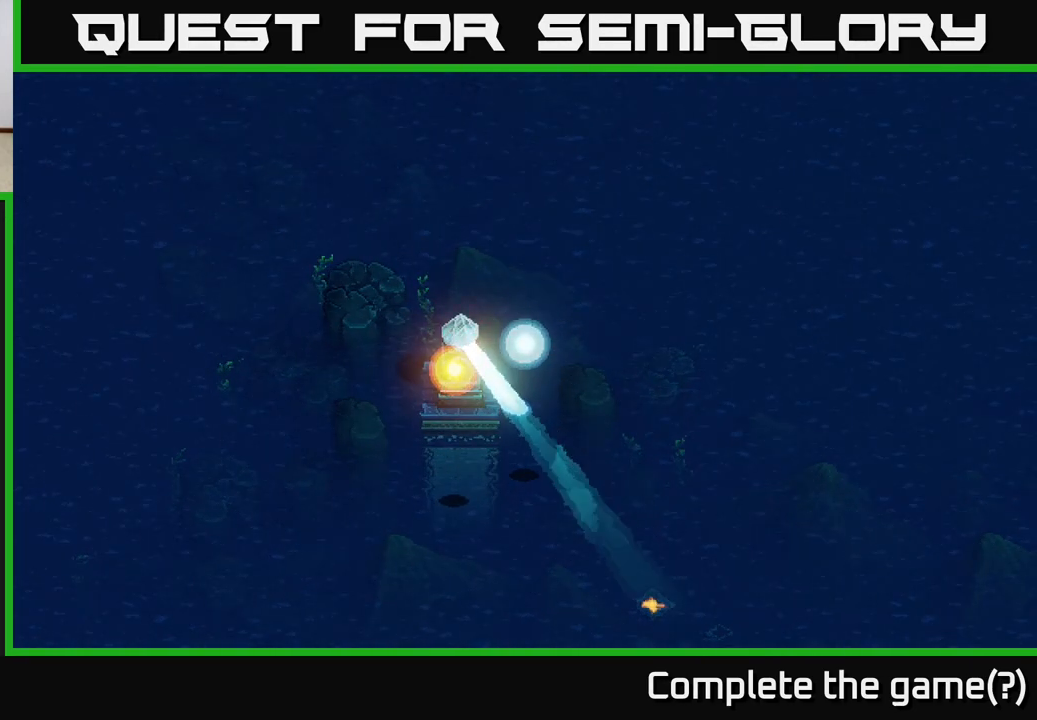
{"buttons": [], "left_stick": "down-right", "right_stick": "center", "events": [[100, "L2", "up"], [183, "left_stick", "down-right"]]}
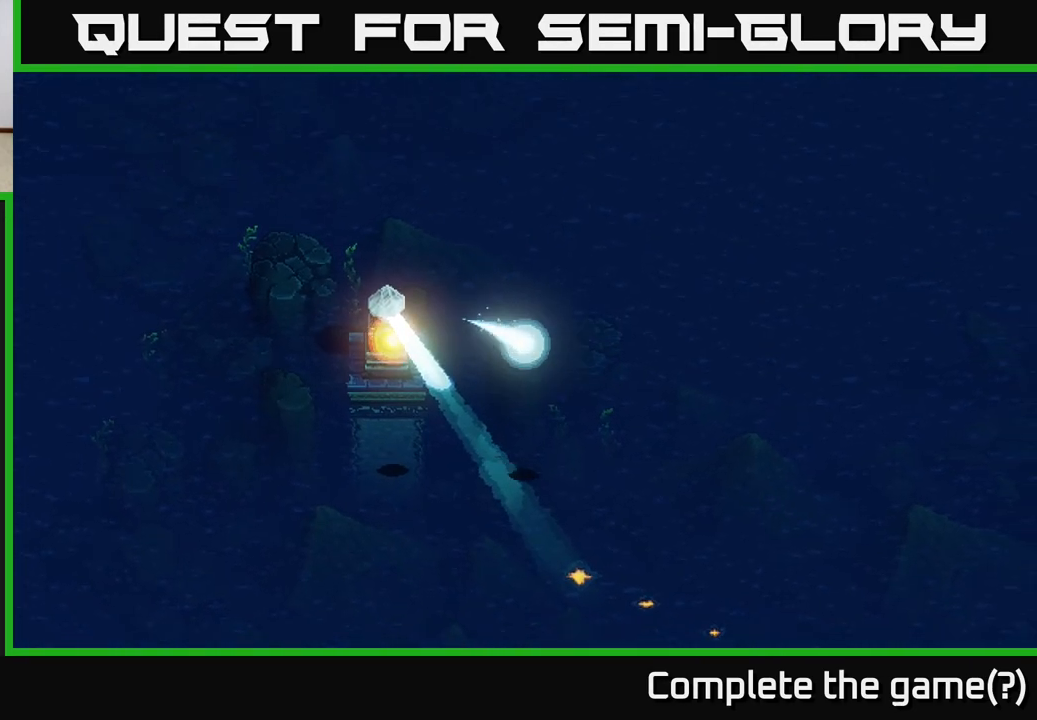
{"buttons": [], "left_stick": "down-right", "right_stick": "center", "events": []}
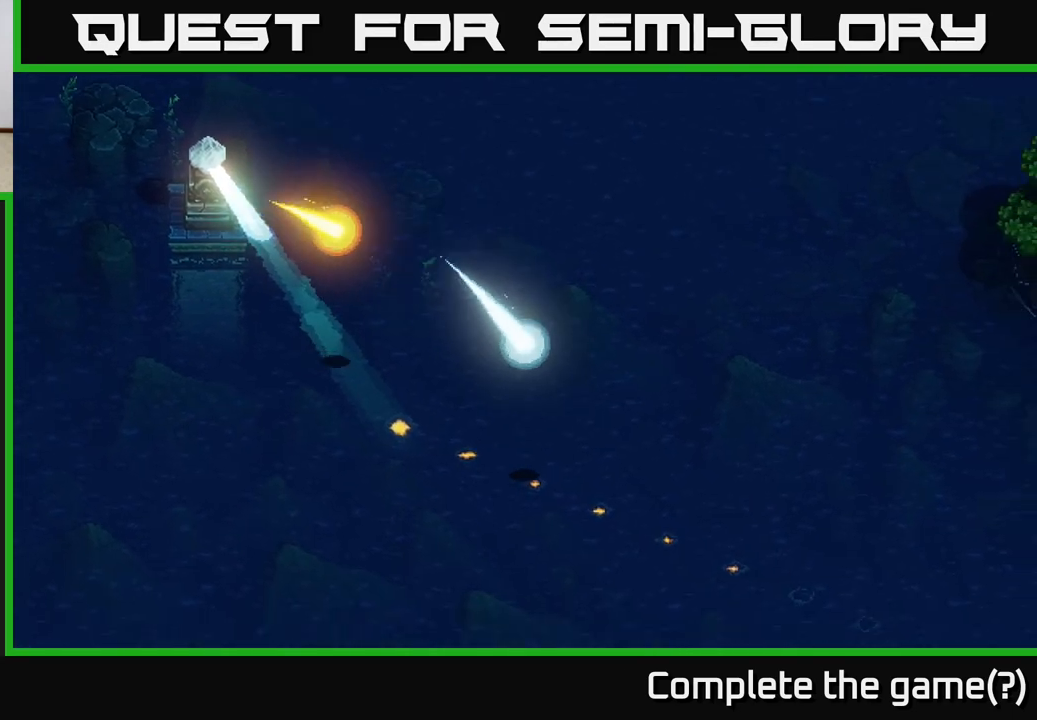
{"buttons": [], "left_stick": "right", "right_stick": "center", "events": [[450, "left_stick", "right"]]}
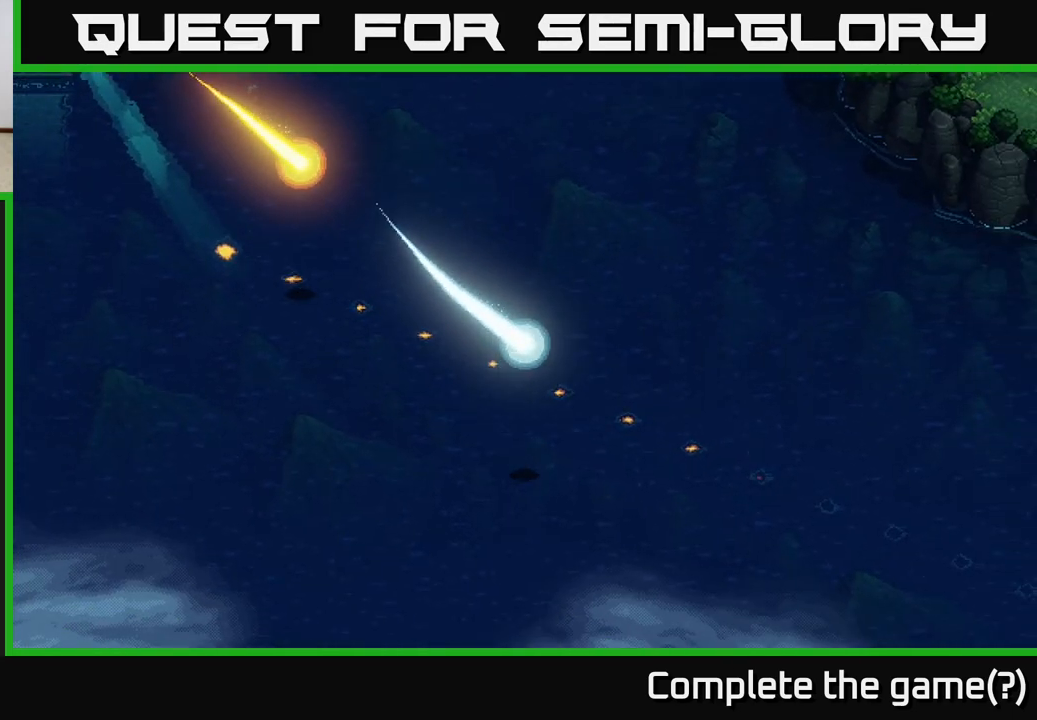
{"buttons": [], "left_stick": "right", "right_stick": "center", "events": []}
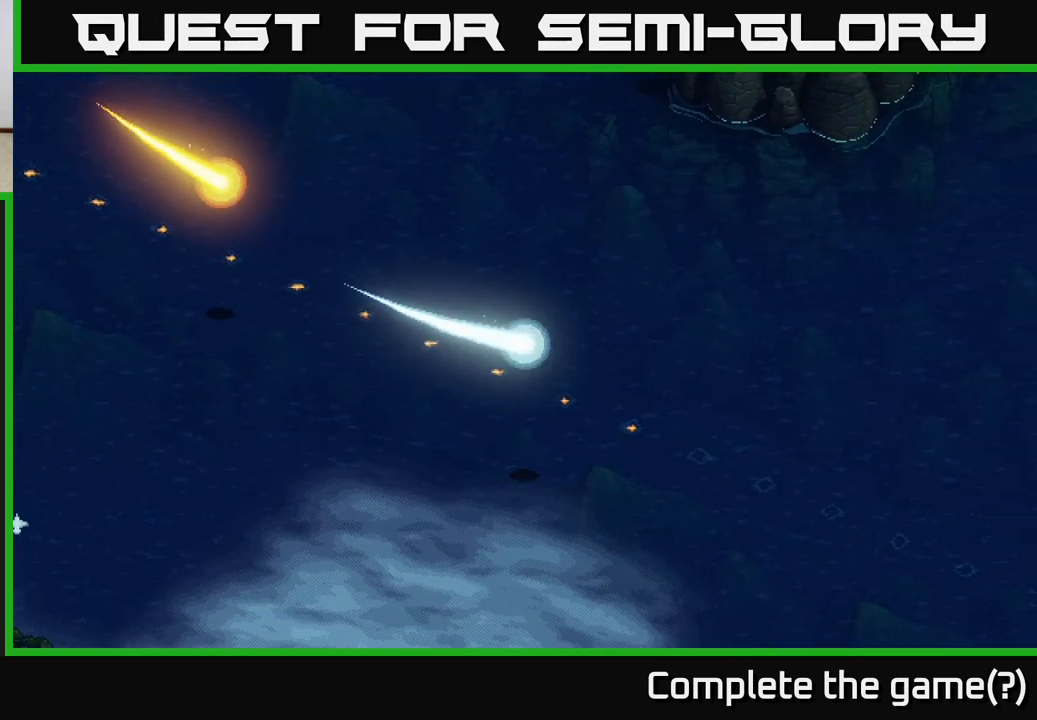
{"buttons": [], "left_stick": "down-right", "right_stick": "center", "events": [[500, "left_stick", "down-right"]]}